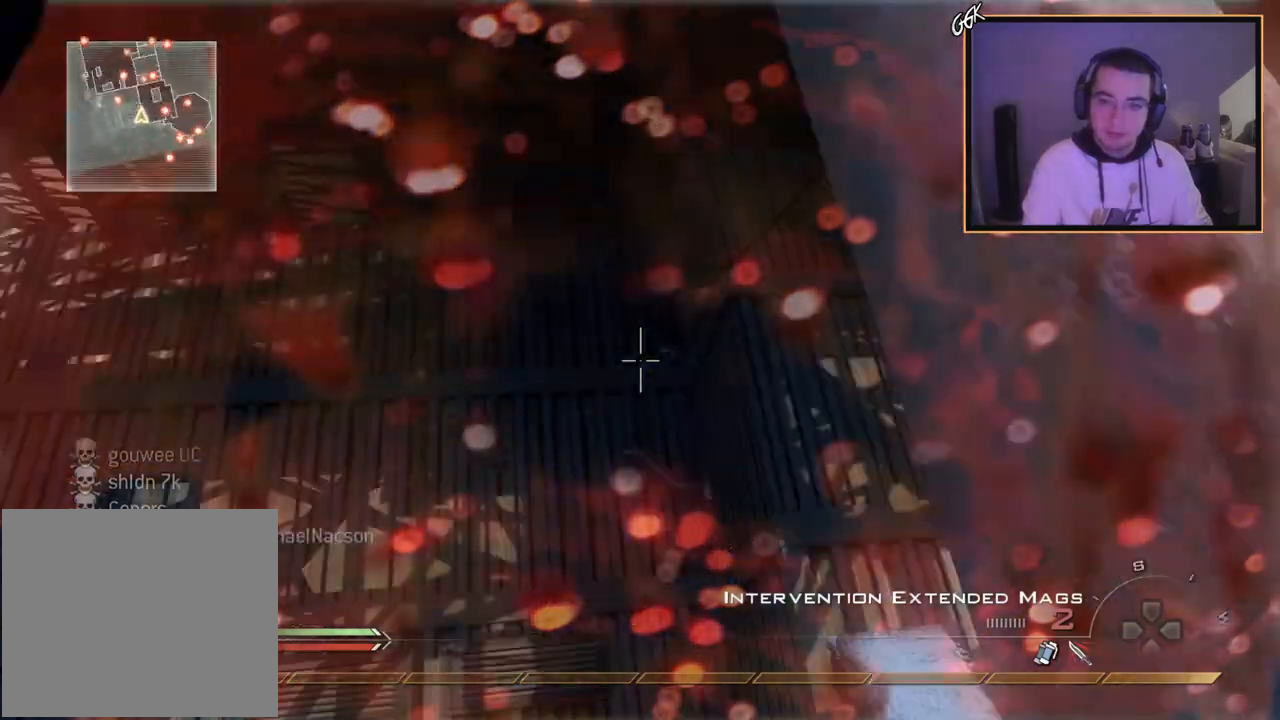
Gameplay with a controller (PlayStation layout); each line is a JSON object with the inputs held at the frame after it. "events" lists button and stick changes between this image and that frame as [ms after this image, input, new state], when the widget could be followed in between.
{"buttons": [], "left_stick": "up", "right_stick": "down-left", "events": [[66, "TRIANGLE", "down"], [183, "TRIANGLE", "up"], [200, "SQUARE", "down"], [383, "SQUARE", "up"], [400, "R1", "up"], [400, "right_stick", "down-left"], [483, "left_stick", "up"]]}
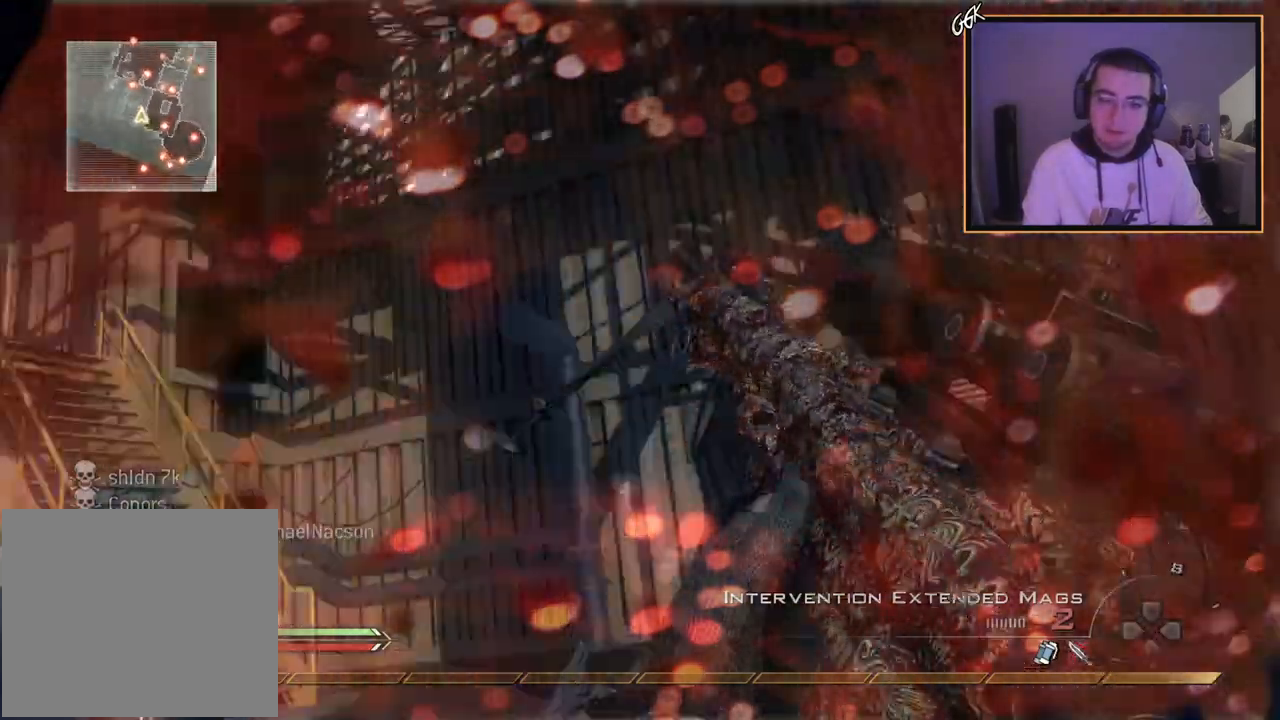
{"buttons": ["L3"], "left_stick": "up", "right_stick": "right", "events": [[67, "right_stick", "center"], [334, "L3", "down"], [467, "right_stick", "right"]]}
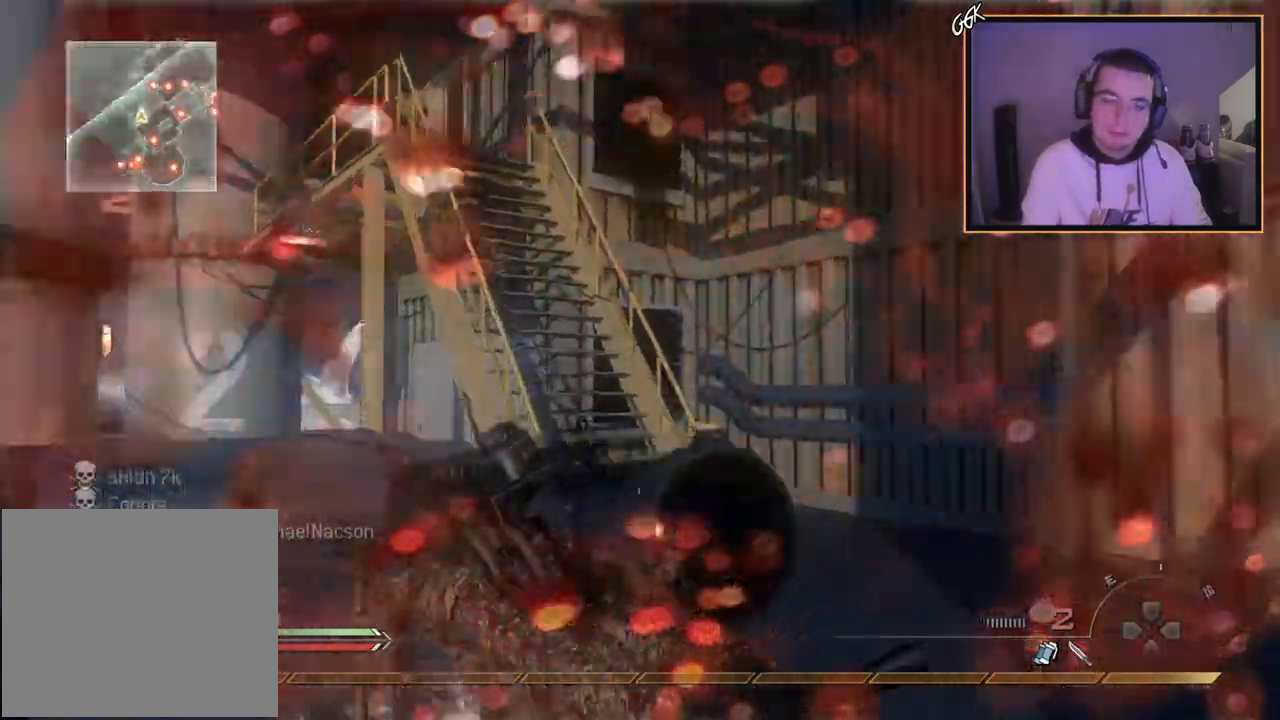
{"buttons": [], "left_stick": "up", "right_stick": "left", "events": [[16, "L3", "up"], [50, "right_stick", "center"], [383, "right_stick", "left"]]}
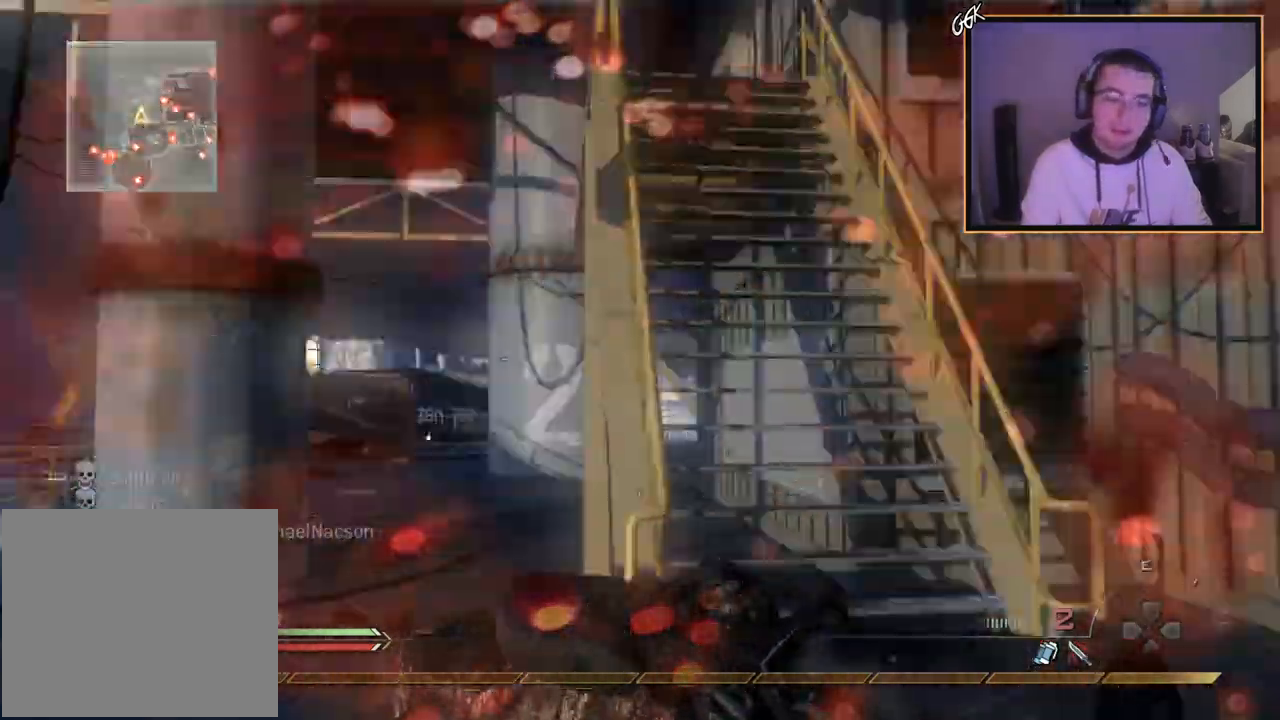
{"buttons": [], "left_stick": "up", "right_stick": "center", "events": [[17, "right_stick", "center"]]}
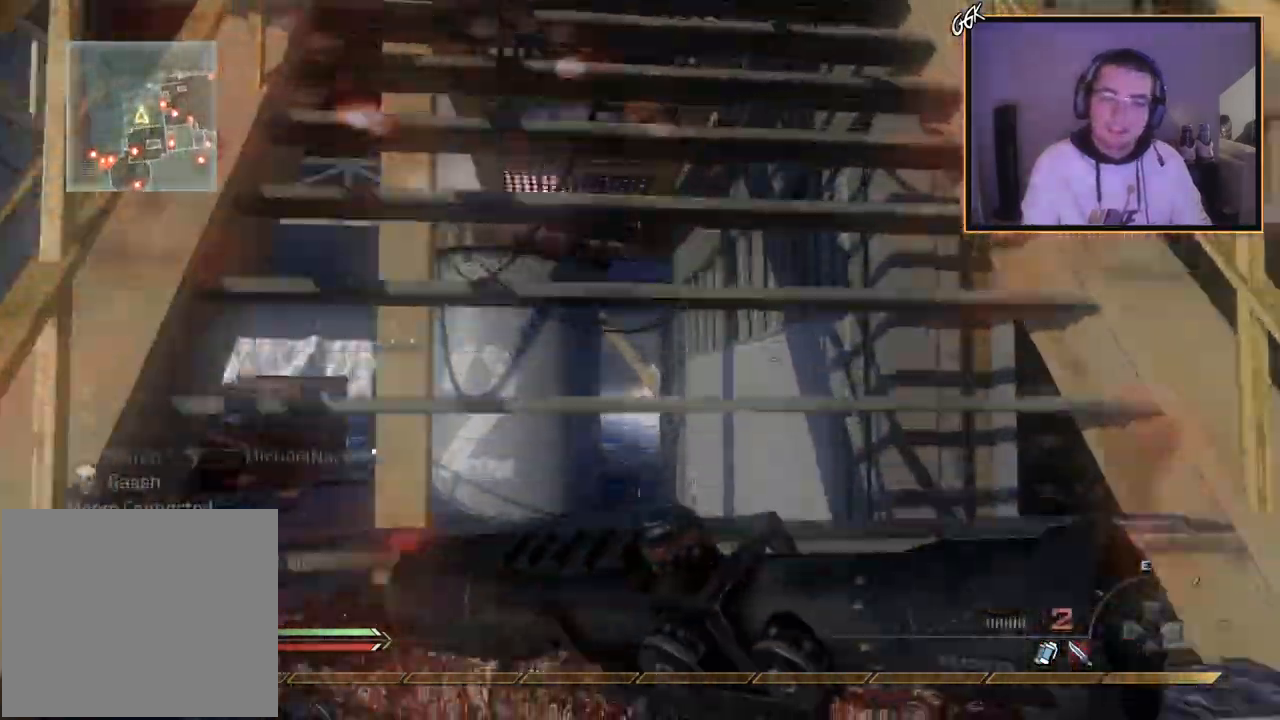
{"buttons": [], "left_stick": "up", "right_stick": "left", "events": [[467, "right_stick", "left"]]}
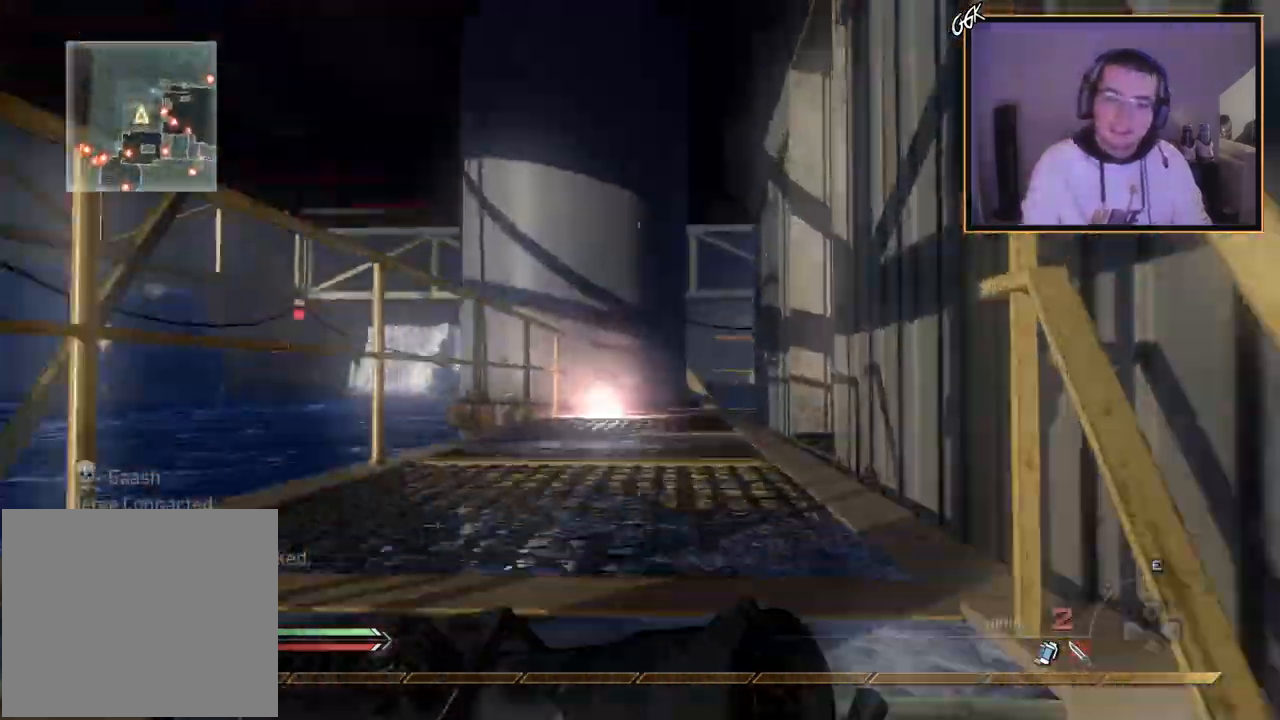
{"buttons": [], "left_stick": "center", "right_stick": "center", "events": [[134, "left_stick", "down-right"], [217, "right_stick", "center"], [250, "left_stick", "down"], [300, "TRIANGLE", "down"], [351, "TRIANGLE", "up"], [417, "left_stick", "center"], [434, "TRIANGLE", "down"], [501, "TRIANGLE", "up"]]}
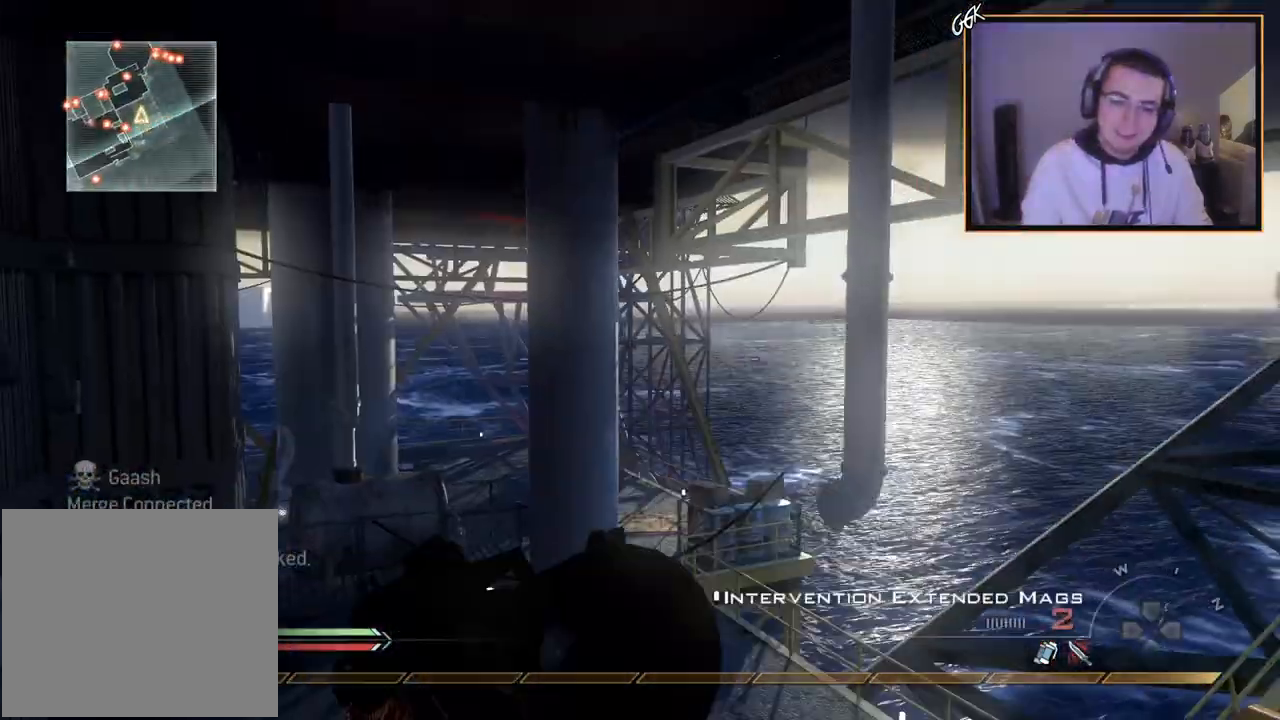
{"buttons": [], "left_stick": "center", "right_stick": "center", "events": [[133, "right_stick", "up-left"], [217, "right_stick", "center"], [283, "TRIANGLE", "down"], [350, "TRIANGLE", "up"], [417, "TRIANGLE", "down"], [483, "TRIANGLE", "up"]]}